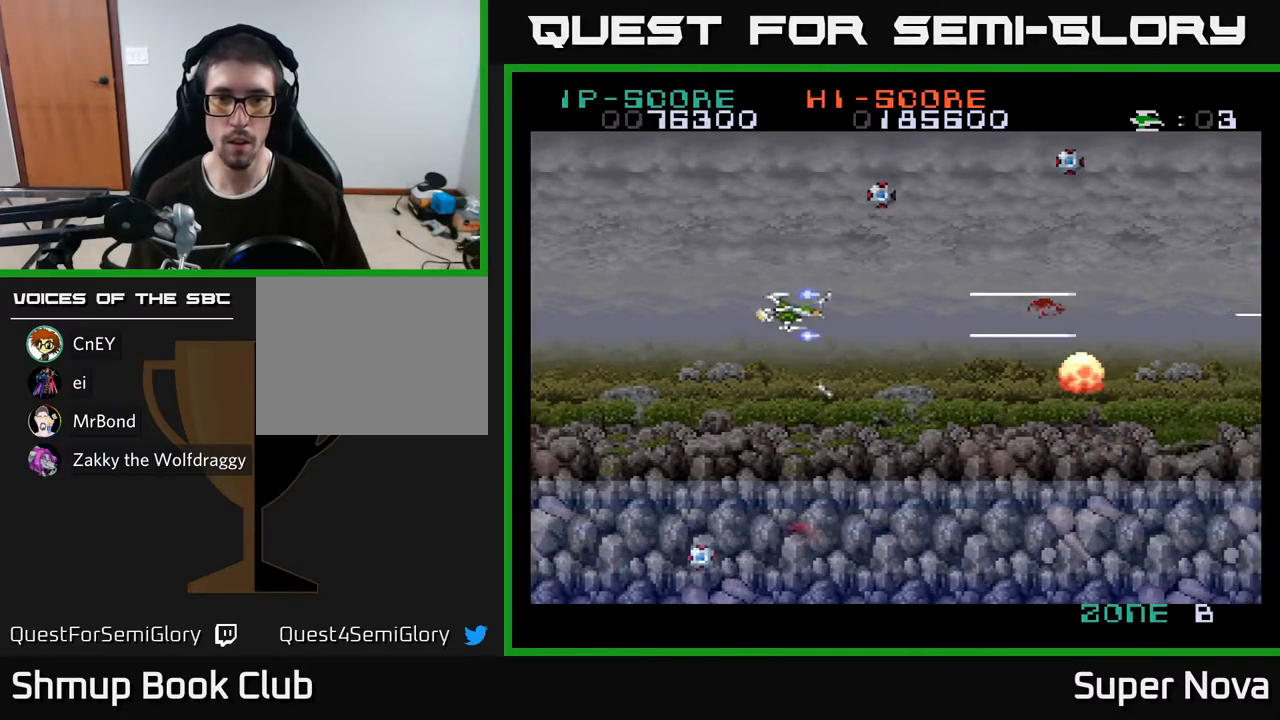
Gameplay with a controller (Xbox layout); each line is a JSON object with the inputs held at the frame after it. "events" lists button and stick changes between this image and that frame as [ms after this image, input, new state], when the widget could be followed in between. Not read: left_stick.
{"buttons": ["A", "X", "DPAD_RIGHT"], "right_stick": "center"}
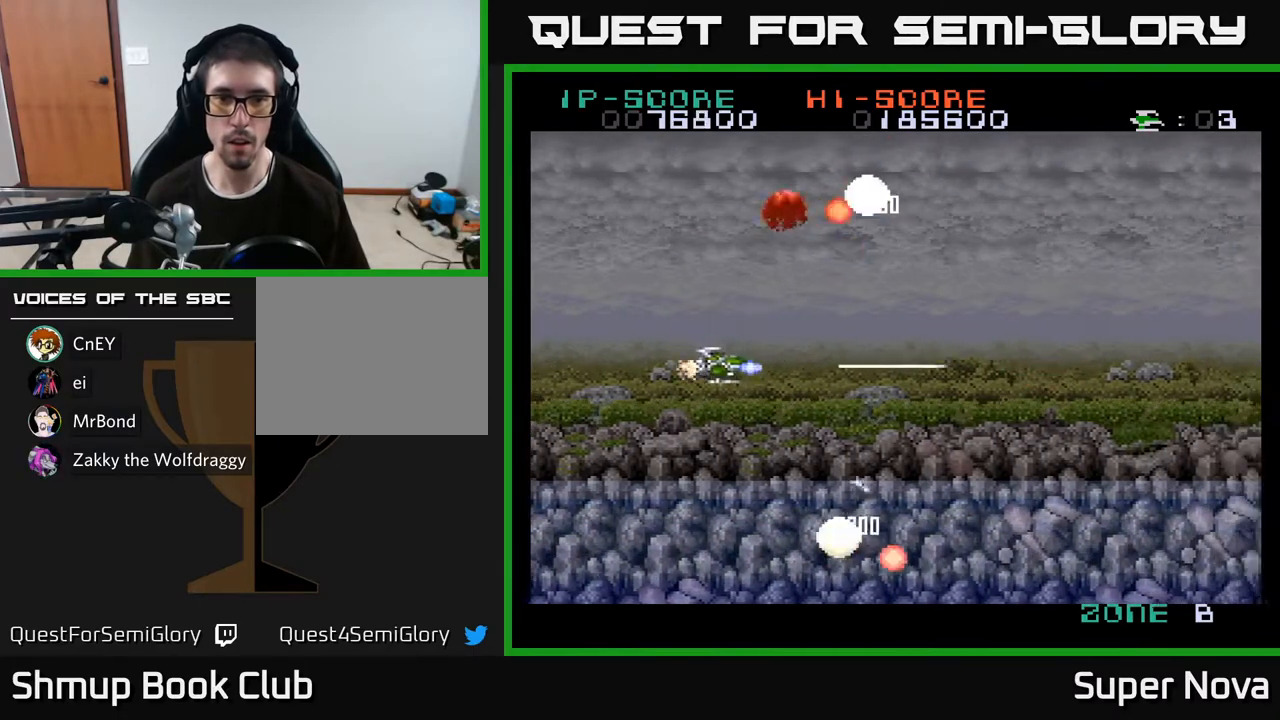
{"buttons": ["A", "DPAD_RIGHT"], "right_stick": "center", "events": [[50, "X", "up"], [133, "DPAD_RIGHT", "up"], [167, "DPAD_LEFT", "down"], [267, "DPAD_LEFT", "up"], [283, "DPAD_DOWN", "down"], [300, "DPAD_RIGHT", "down"], [317, "DPAD_DOWN", "up"]]}
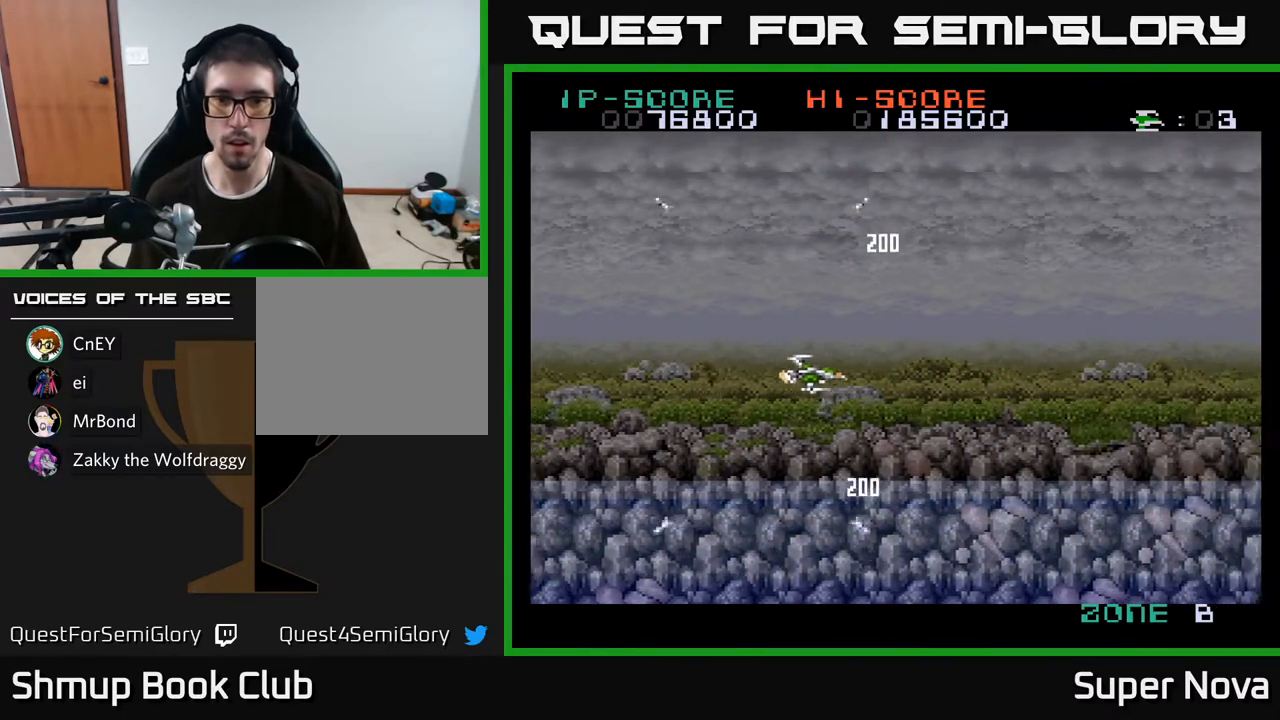
{"buttons": ["X"], "right_stick": "center", "events": [[17, "X", "down"], [50, "A", "up"], [333, "DPAD_RIGHT", "up"]]}
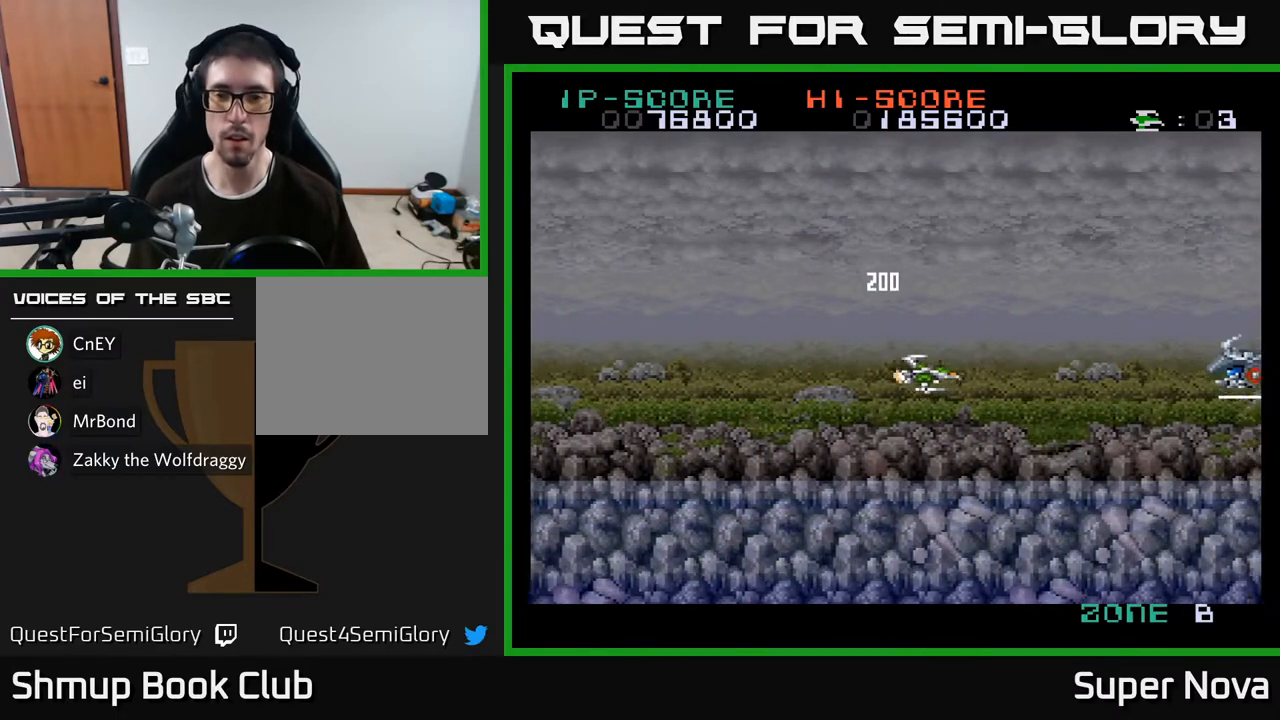
{"buttons": ["X", "DPAD_RIGHT"], "right_stick": "center", "events": [[233, "DPAD_RIGHT", "down"]]}
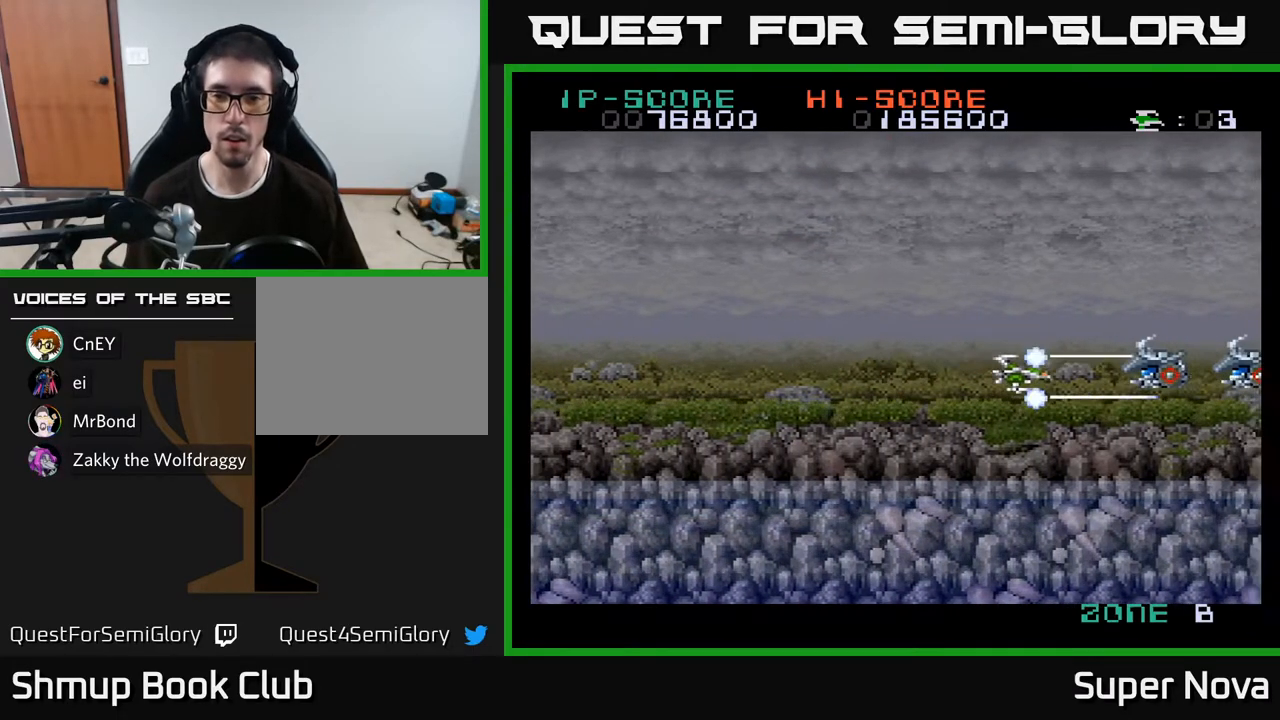
{"buttons": ["X", "DPAD_LEFT"], "right_stick": "center", "events": [[33, "DPAD_RIGHT", "up"], [33, "DPAD_UP", "down"], [100, "DPAD_UP", "up"], [367, "DPAD_LEFT", "down"]]}
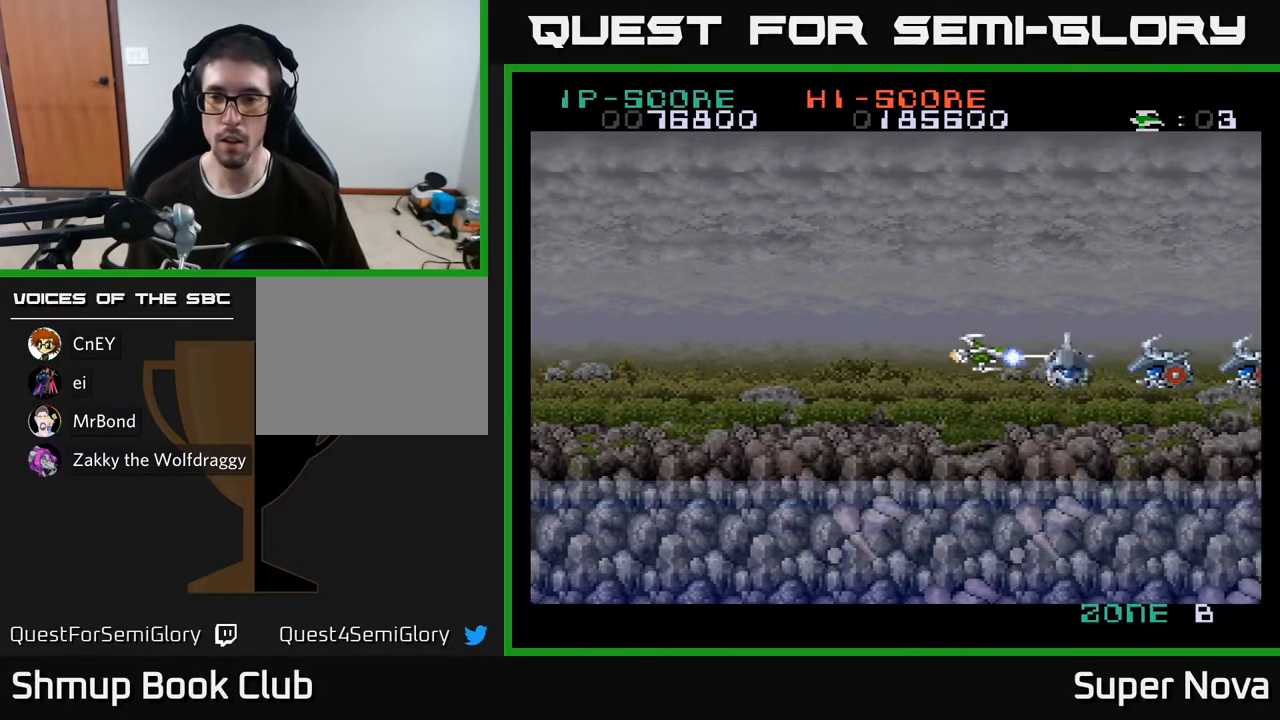
{"buttons": ["X"], "right_stick": "center", "events": [[33, "DPAD_LEFT", "up"], [217, "DPAD_LEFT", "down"], [350, "DPAD_LEFT", "up"]]}
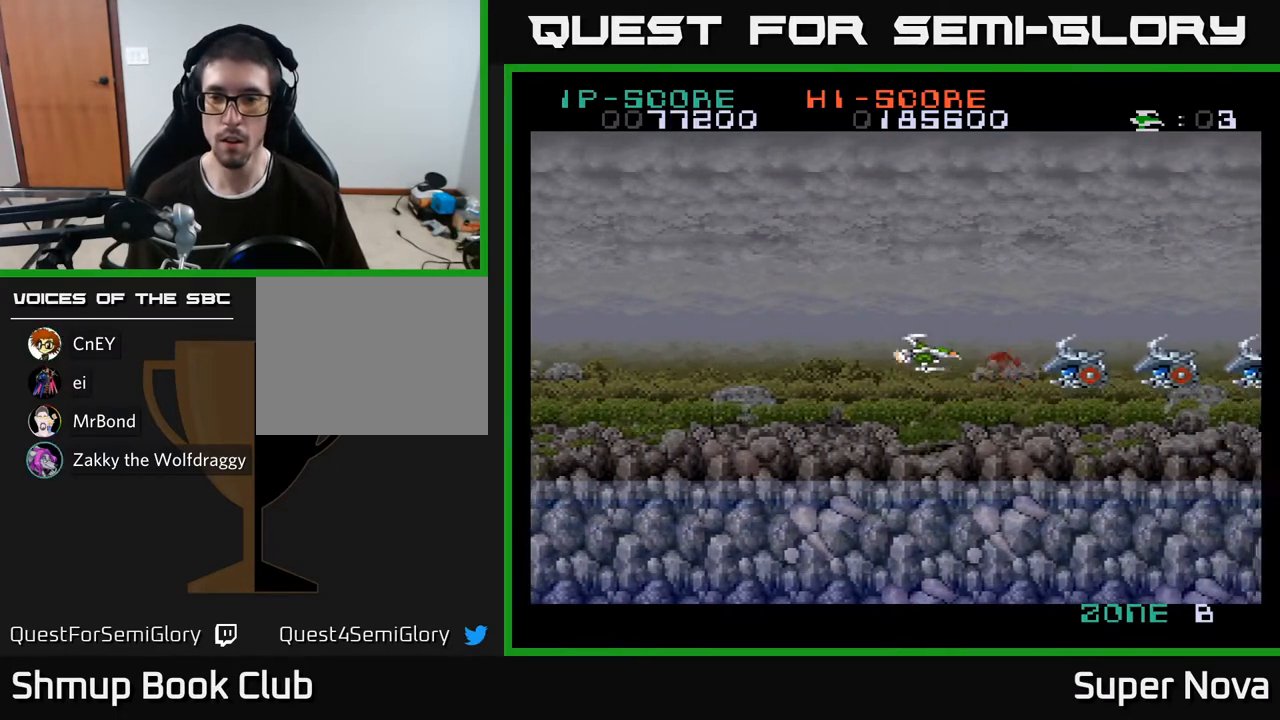
{"buttons": ["X"], "right_stick": "center", "events": [[350, "DPAD_LEFT", "down"], [483, "DPAD_LEFT", "up"]]}
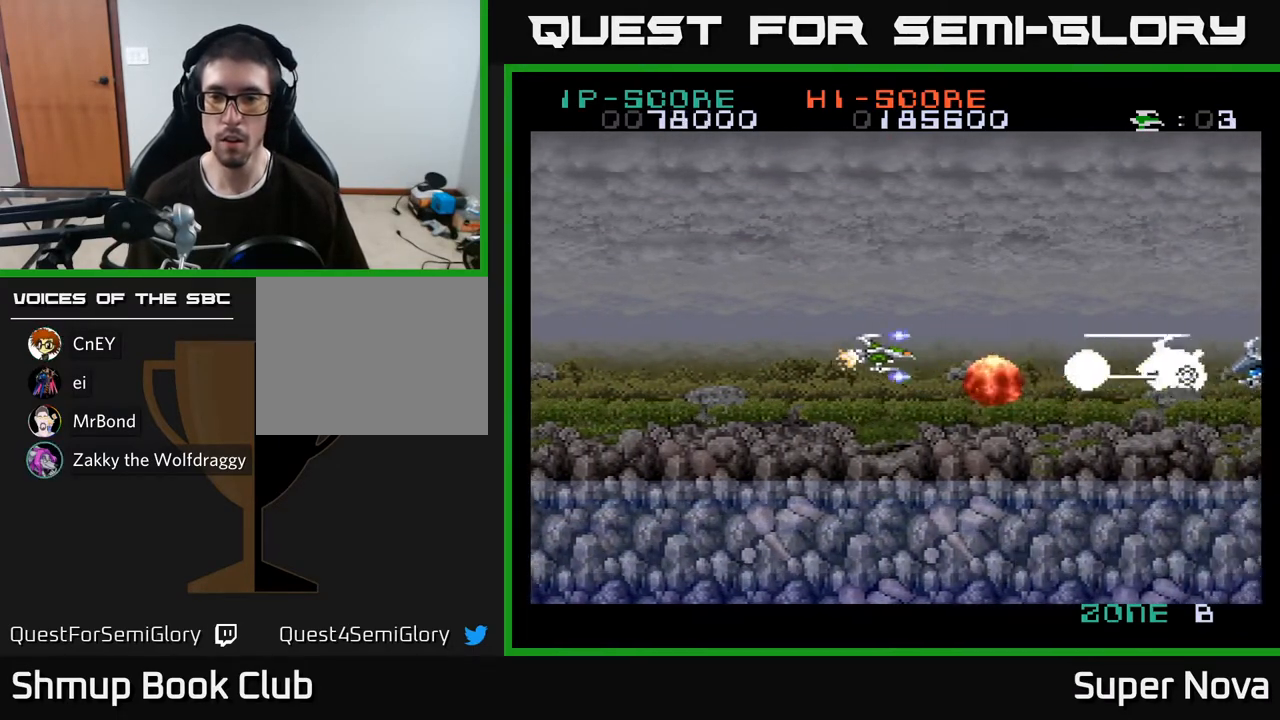
{"buttons": ["X"], "right_stick": "center", "events": []}
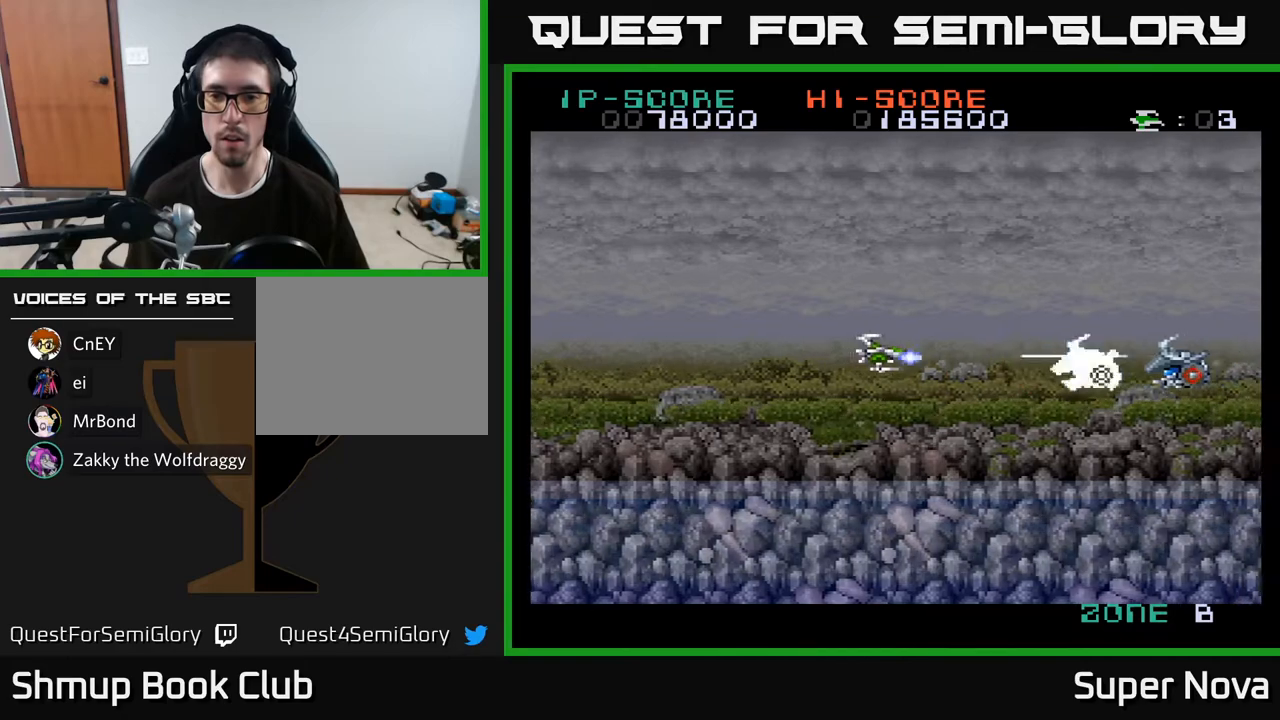
{"buttons": ["X"], "right_stick": "center", "events": []}
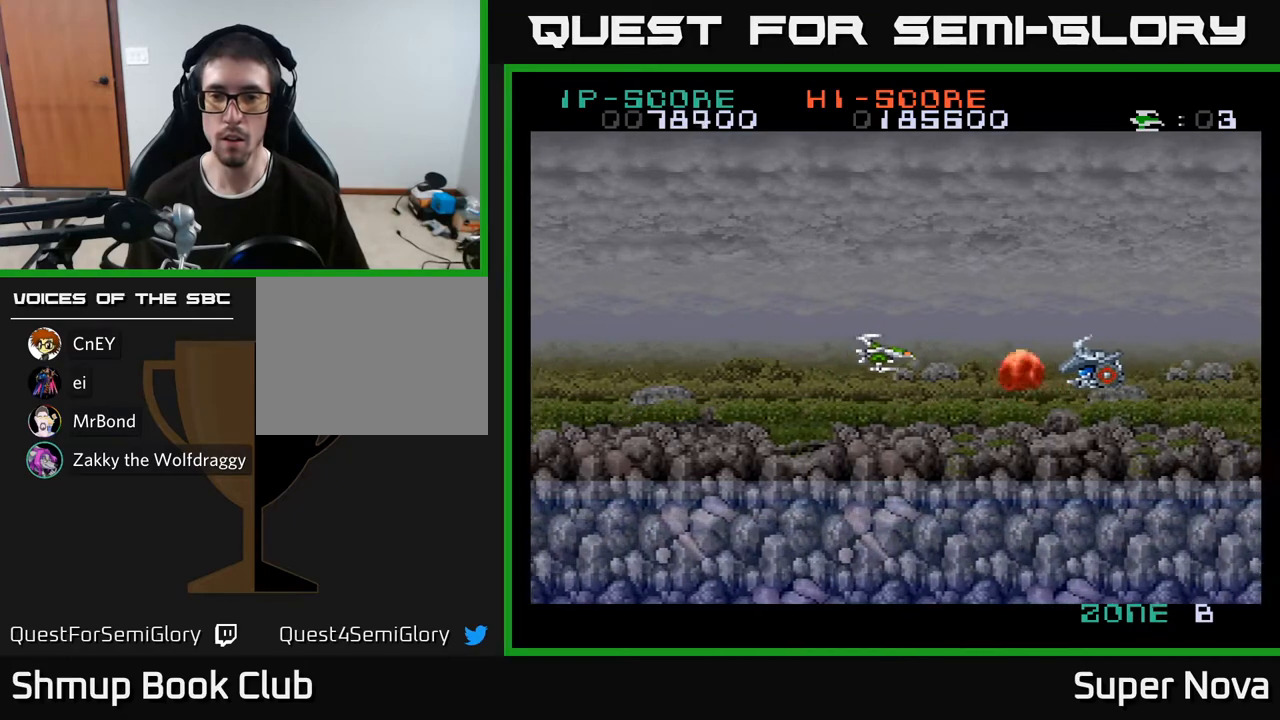
{"buttons": ["X"], "right_stick": "center", "events": []}
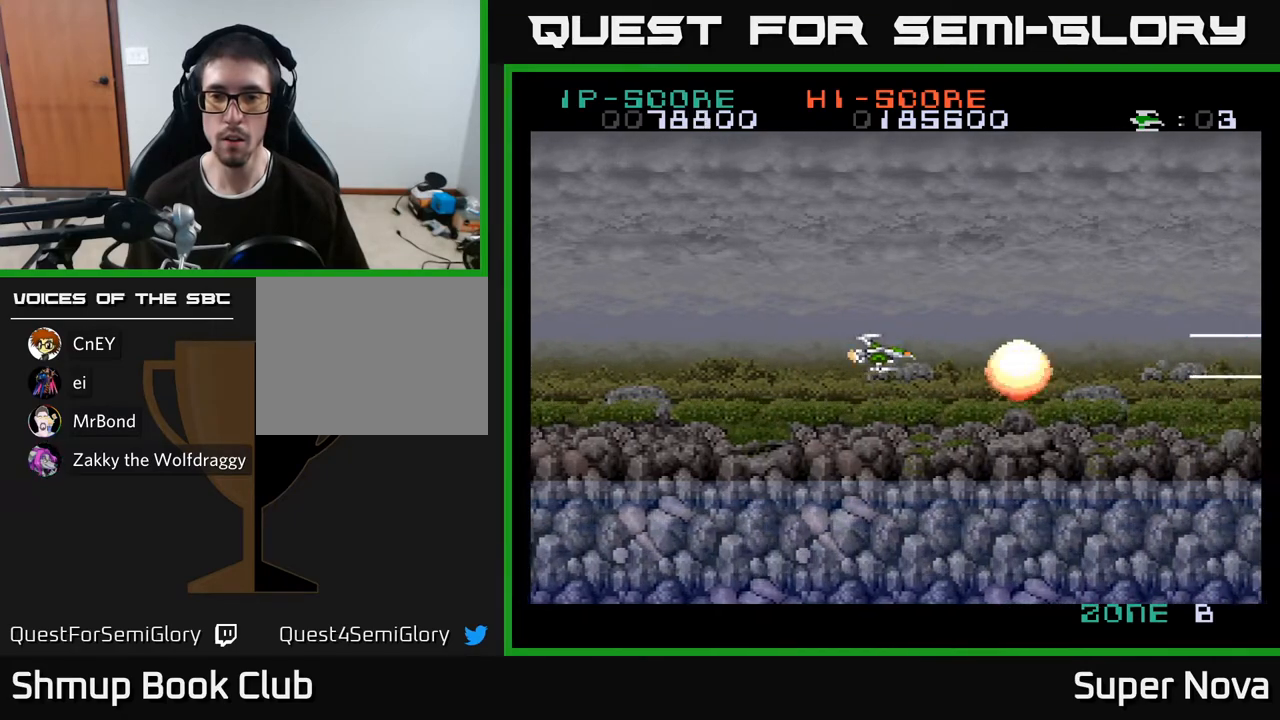
{"buttons": ["X", "DPAD_UP"], "right_stick": "center", "events": [[83, "DPAD_RIGHT", "down"], [117, "DPAD_UP", "down"], [267, "DPAD_RIGHT", "up"]]}
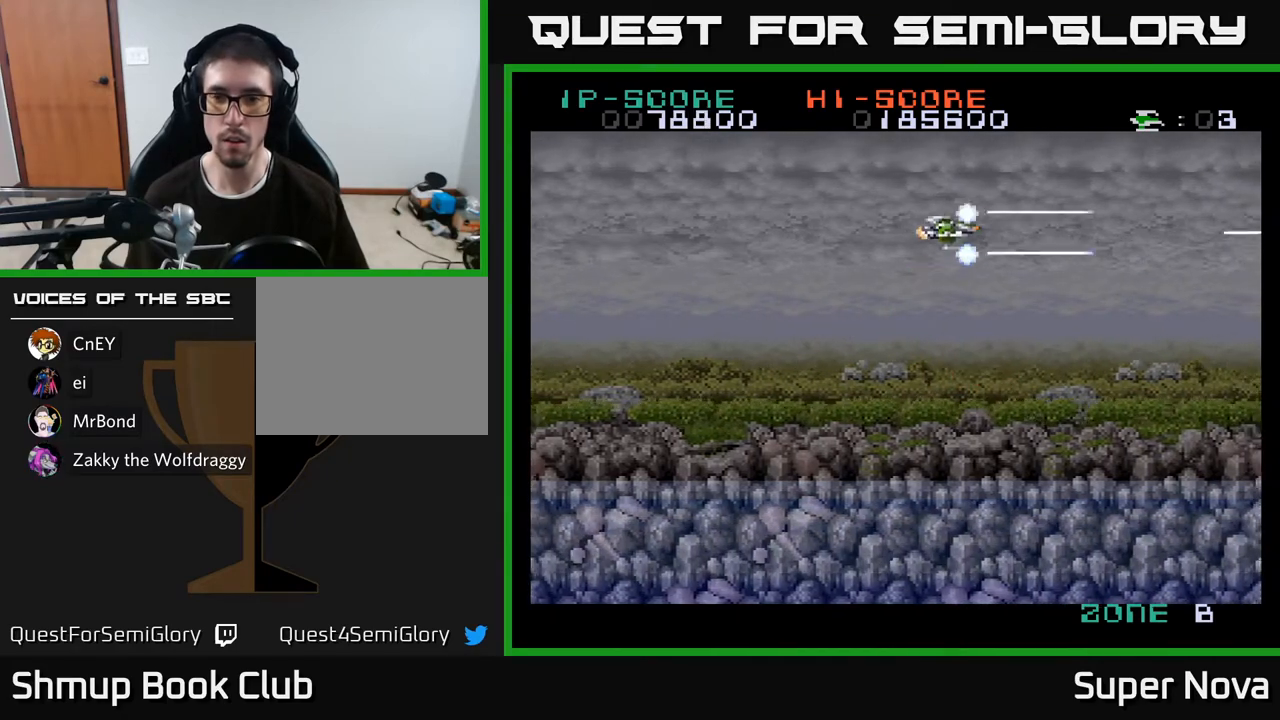
{"buttons": ["X", "DPAD_DOWN", "DPAD_RIGHT"], "right_stick": "center", "events": [[50, "DPAD_UP", "up"], [367, "DPAD_DOWN", "down"], [500, "DPAD_RIGHT", "down"]]}
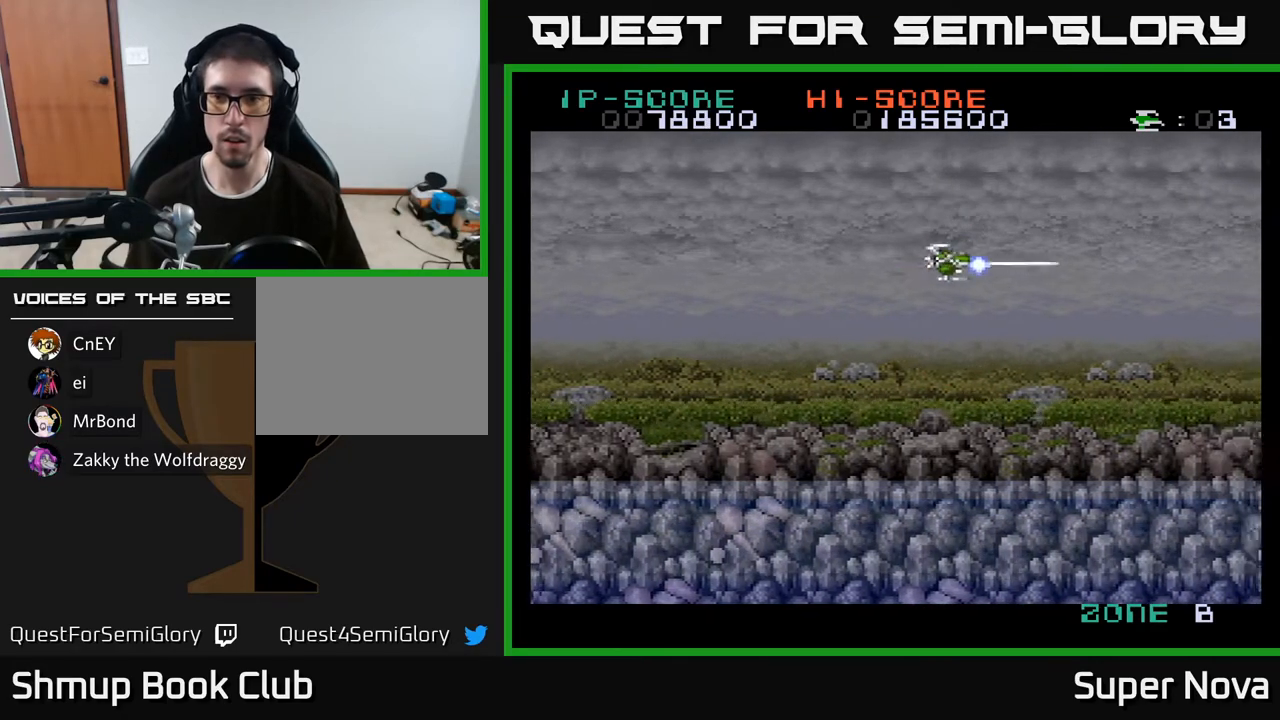
{"buttons": ["A", "X"], "right_stick": "center", "events": [[233, "A", "down"], [233, "DPAD_RIGHT", "up"], [350, "DPAD_RIGHT", "down"], [400, "DPAD_DOWN", "up"], [483, "DPAD_RIGHT", "up"]]}
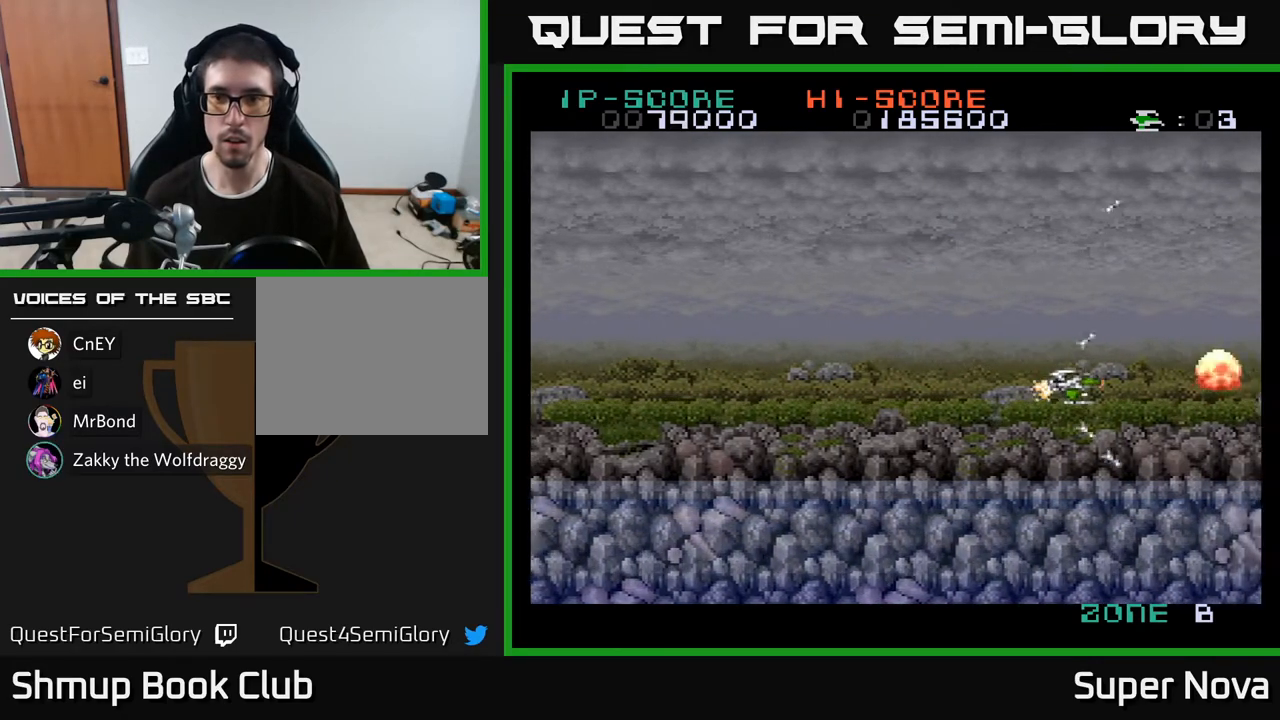
{"buttons": ["X", "DPAD_DOWN"], "right_stick": "center", "events": [[17, "DPAD_LEFT", "down"], [133, "DPAD_UP", "down"], [167, "DPAD_LEFT", "up"], [317, "A", "up"], [317, "DPAD_LEFT", "down"], [417, "DPAD_UP", "up"], [500, "DPAD_DOWN", "down"], [500, "DPAD_LEFT", "up"]]}
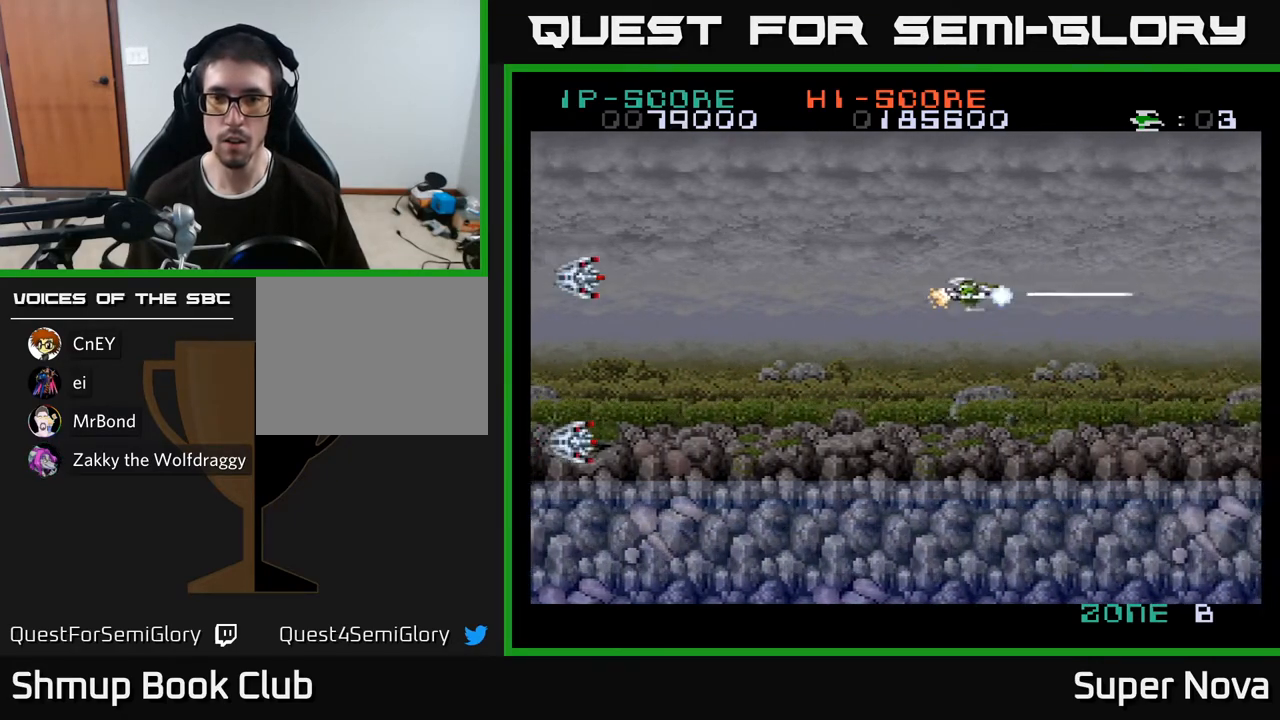
{"buttons": ["DPAD_DOWN", "DPAD_LEFT"], "right_stick": "center", "events": [[117, "DPAD_LEFT", "down"], [133, "DPAD_DOWN", "up"], [283, "X", "up"], [450, "DPAD_DOWN", "down"]]}
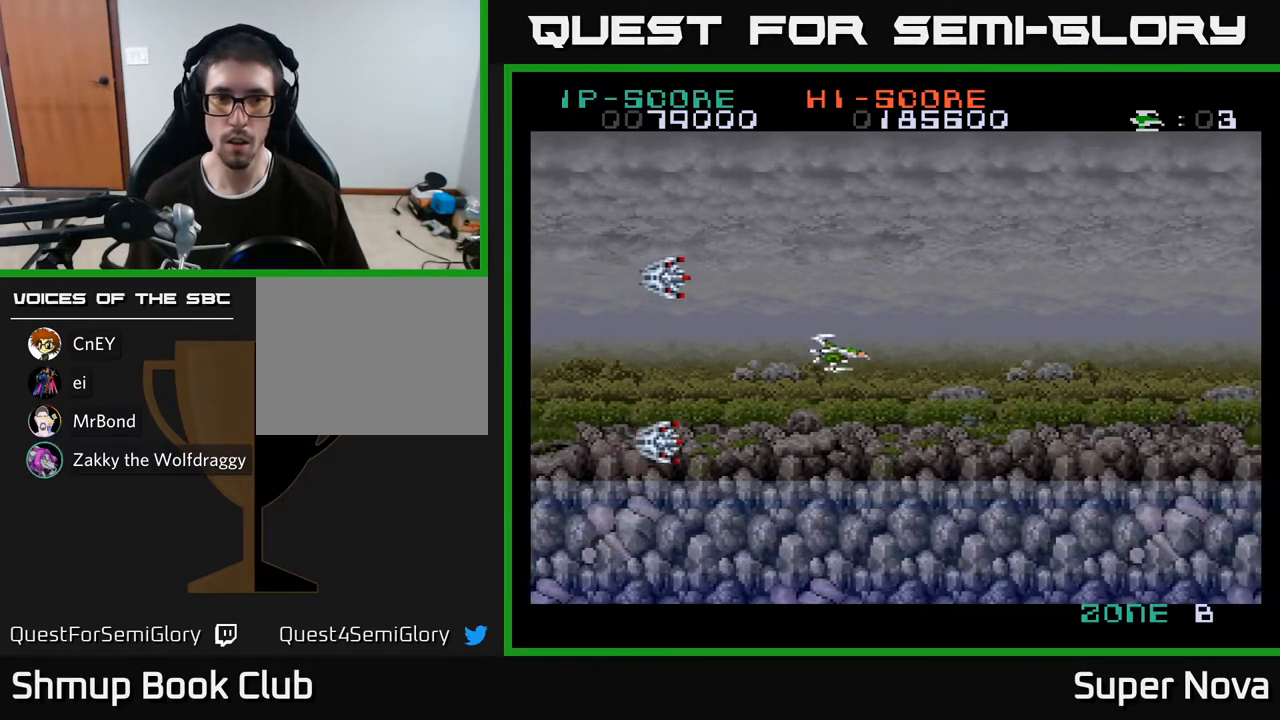
{"buttons": ["X", "DPAD_RIGHT"], "right_stick": "center", "events": [[67, "DPAD_DOWN", "up"], [217, "A", "down"], [283, "DPAD_LEFT", "up"], [300, "DPAD_RIGHT", "down"], [367, "DPAD_UP", "down"], [450, "X", "down"], [500, "A", "up"], [500, "DPAD_UP", "up"]]}
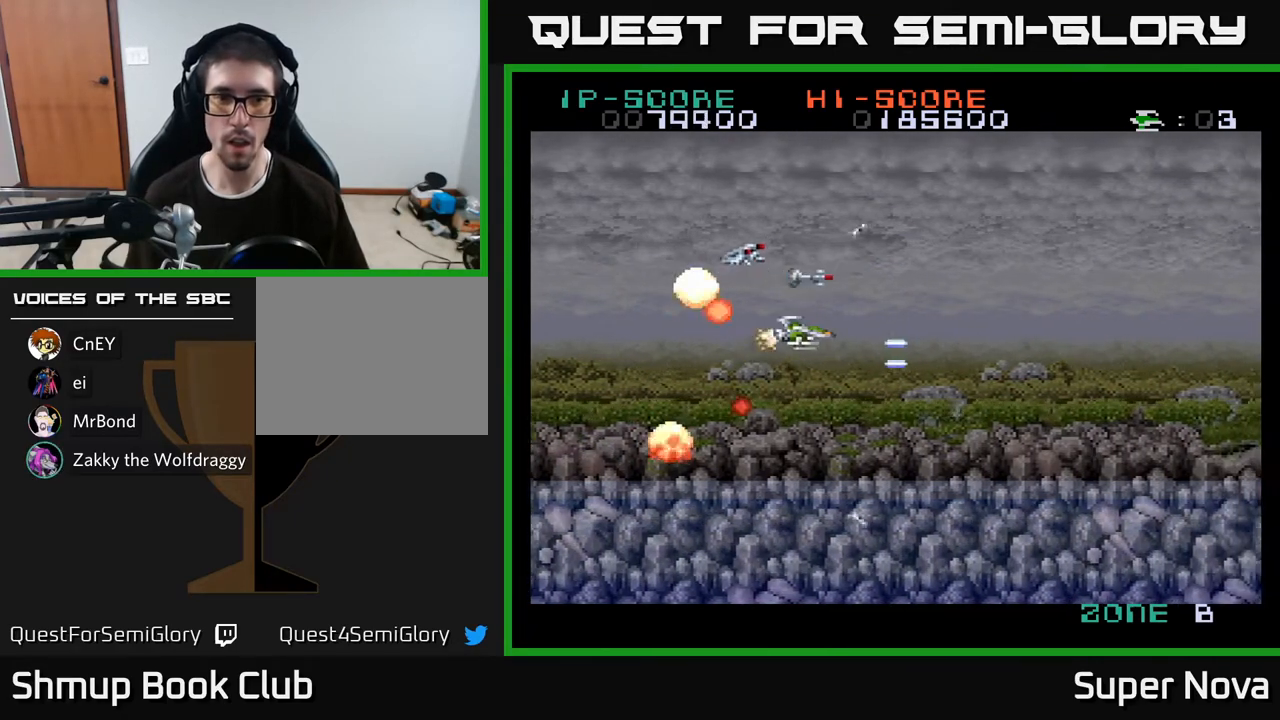
{"buttons": ["A", "X", "DPAD_UP", "DPAD_LEFT"], "right_stick": "center", "events": [[67, "A", "down"], [117, "DPAD_DOWN", "down"], [250, "X", "up"], [267, "DPAD_DOWN", "up"], [317, "X", "down"], [383, "DPAD_UP", "down"], [400, "DPAD_RIGHT", "up"], [450, "DPAD_LEFT", "down"]]}
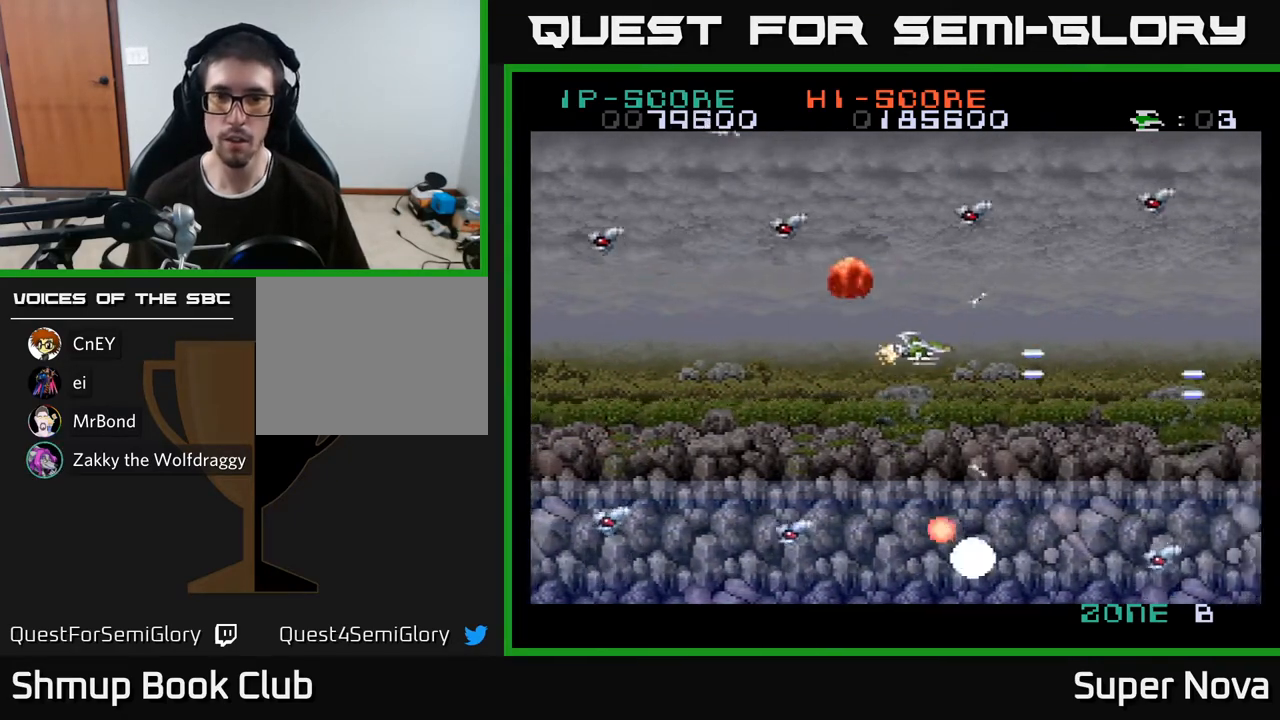
{"buttons": ["A", "X", "DPAD_RIGHT"], "right_stick": "center"}
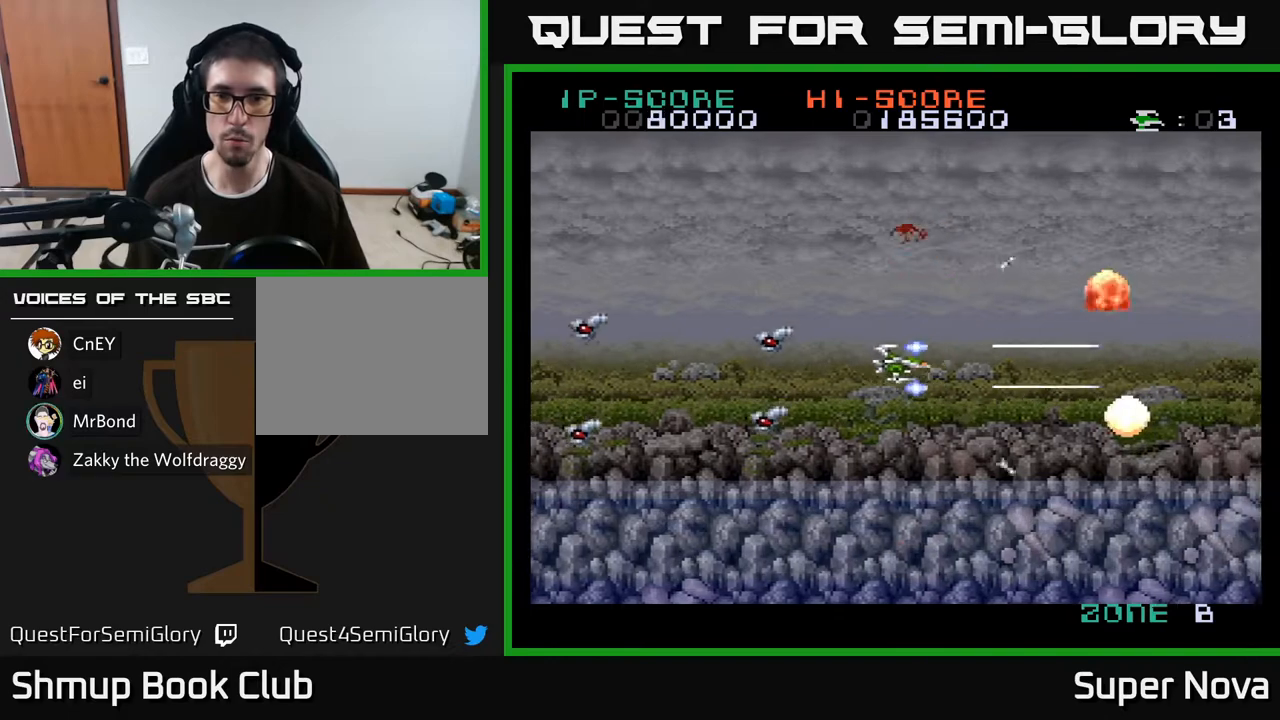
{"buttons": ["X", "DPAD_UP"], "right_stick": "center", "events": [[50, "DPAD_DOWN", "down"], [100, "DPAD_RIGHT", "up"], [183, "A", "up"], [233, "DPAD_LEFT", "down"], [267, "DPAD_DOWN", "up"], [367, "DPAD_UP", "down"], [400, "DPAD_LEFT", "up"]]}
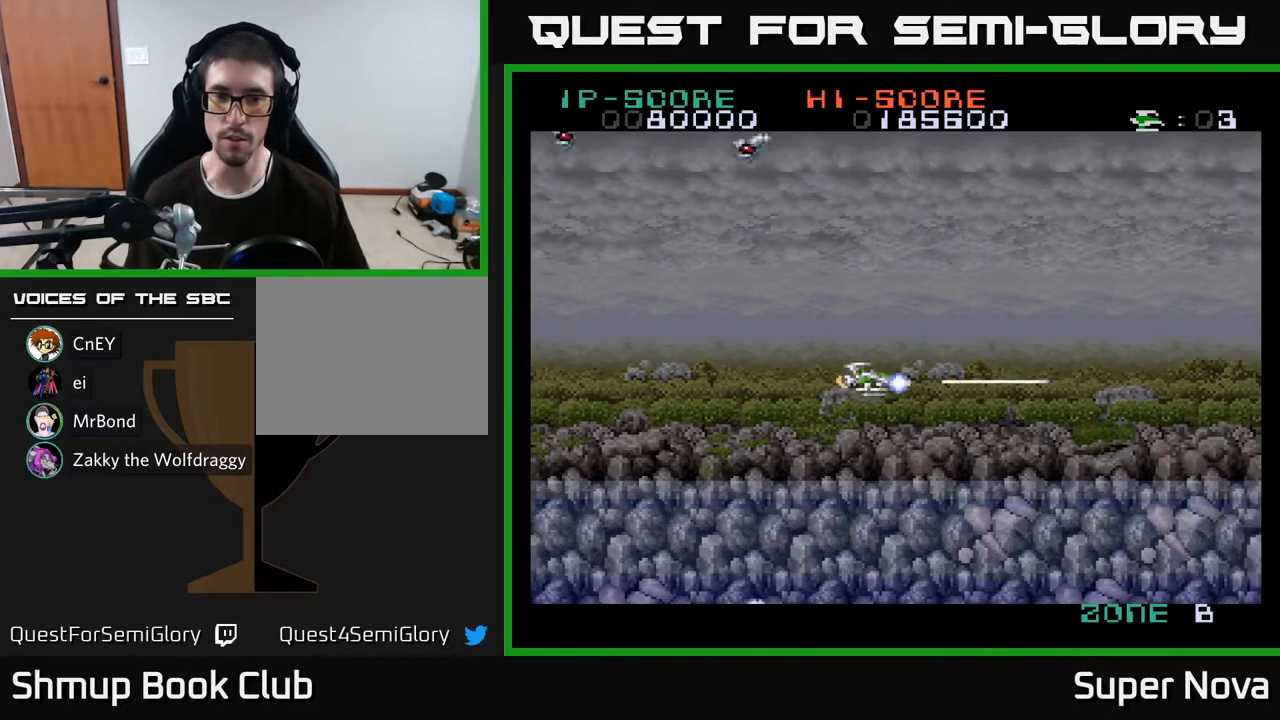
{"buttons": ["A", "DPAD_RIGHT"], "right_stick": "center", "events": [[83, "DPAD_UP", "up"], [117, "A", "down"], [150, "X", "up"], [433, "DPAD_RIGHT", "down"]]}
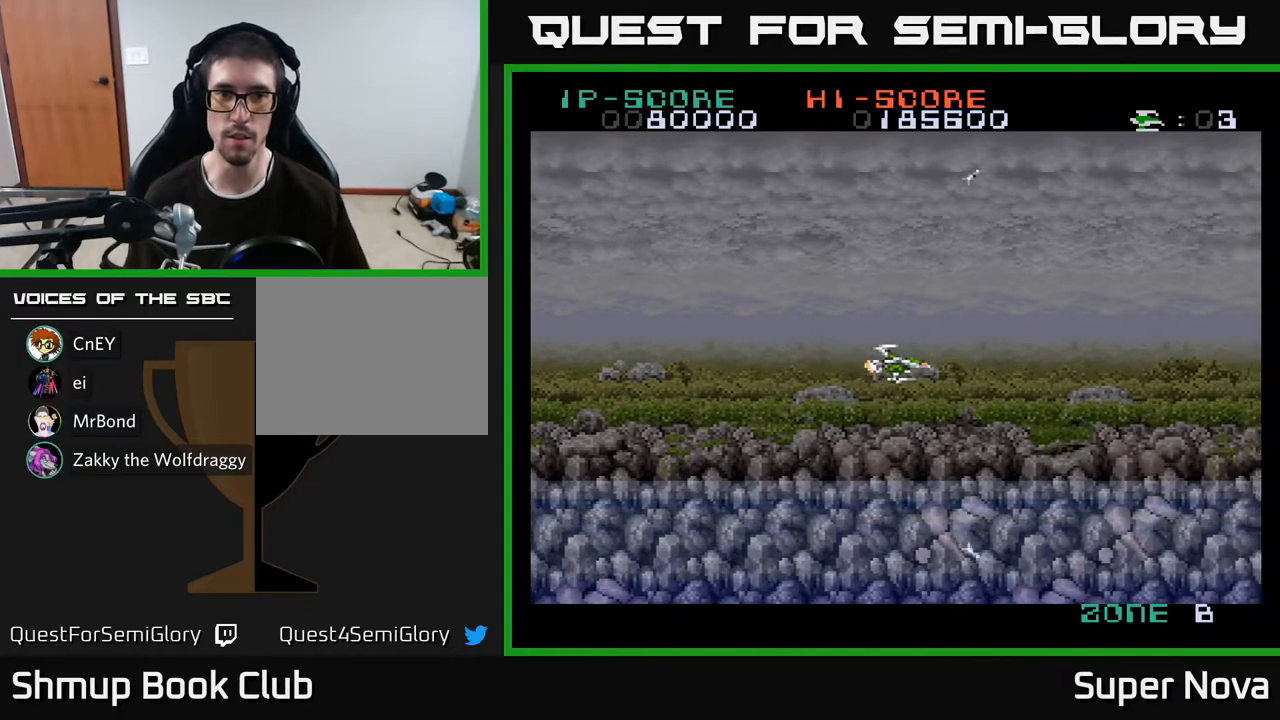
{"buttons": ["A", "X", "DPAD_RIGHT"], "right_stick": "center", "events": [[417, "X", "down"]]}
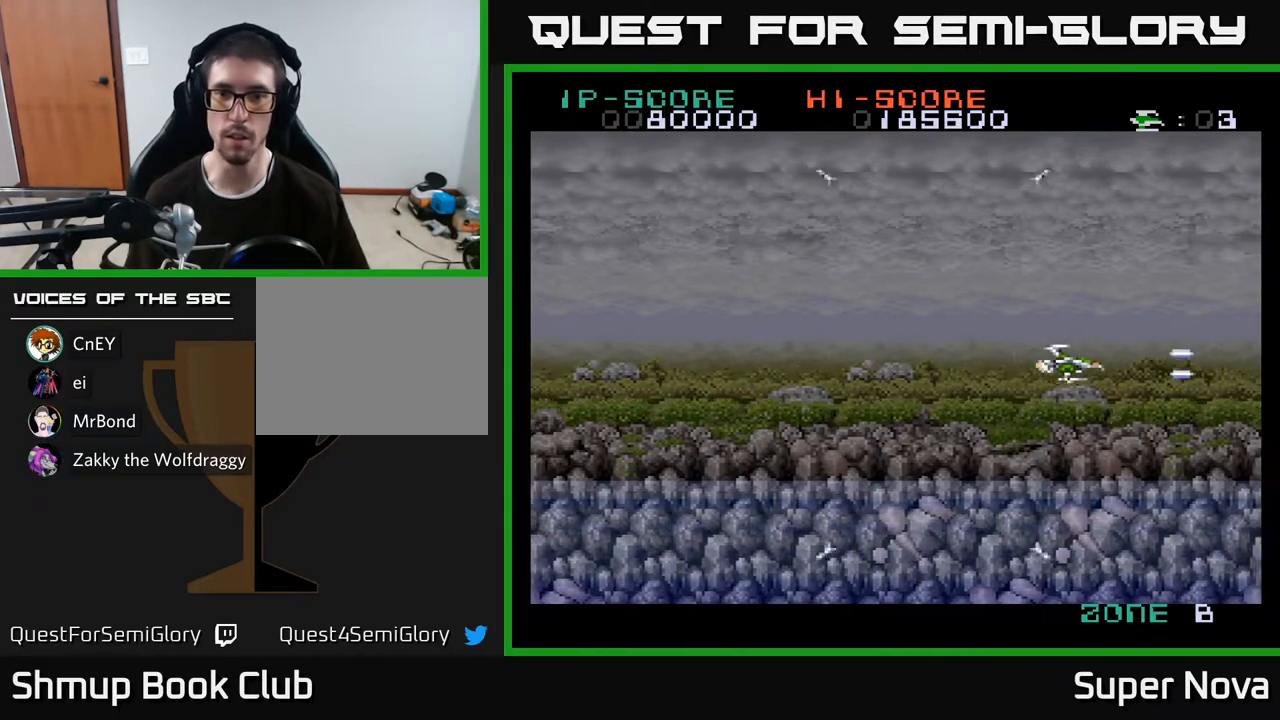
{"buttons": ["A", "X"], "right_stick": "center", "events": [[67, "DPAD_RIGHT", "up"], [133, "DPAD_LEFT", "down"], [317, "DPAD_LEFT", "up"]]}
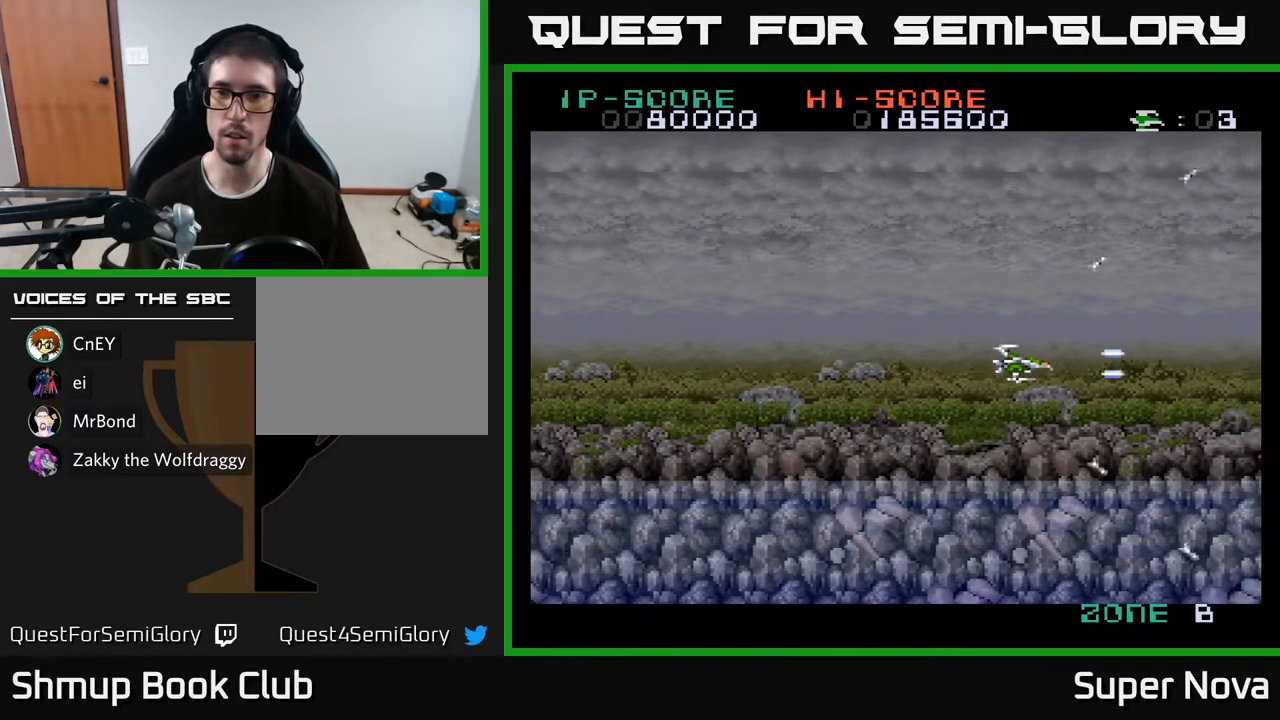
{"buttons": ["A", "X"], "right_stick": "center", "events": []}
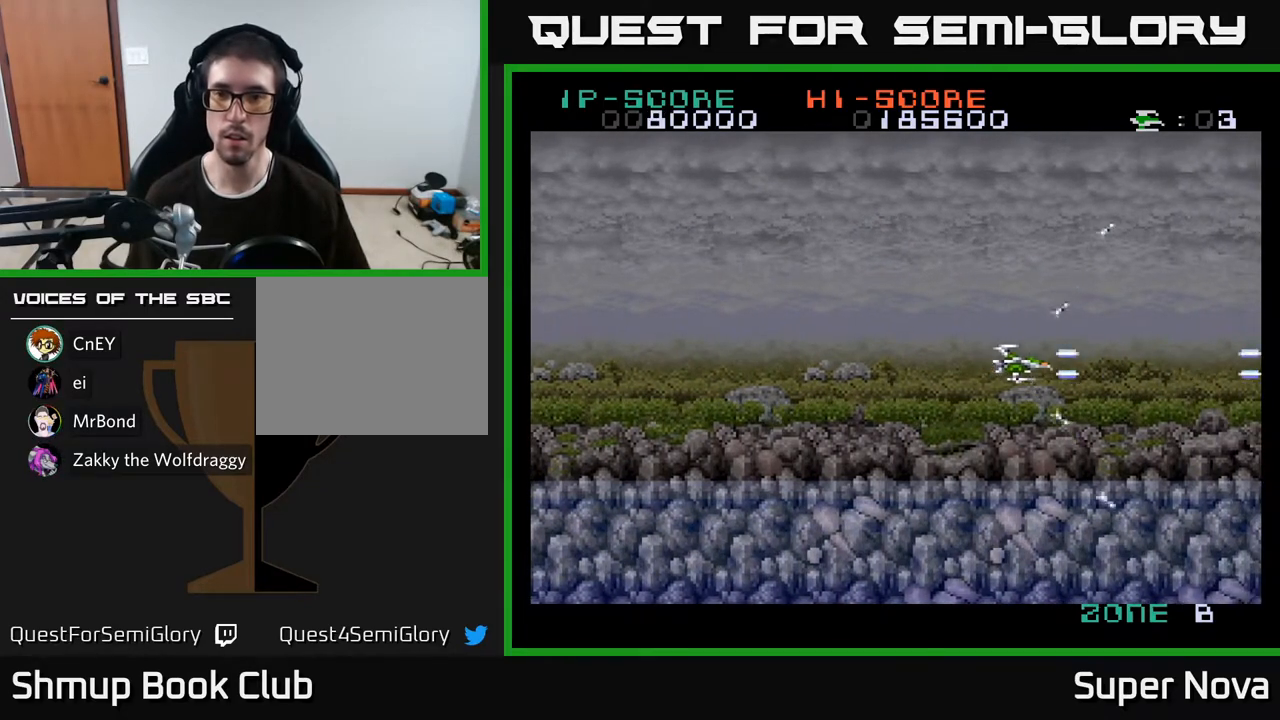
{"buttons": ["X", "DPAD_LEFT"], "right_stick": "center", "events": [[67, "A", "up"], [167, "DPAD_UP", "down"], [183, "DPAD_LEFT", "down"], [233, "DPAD_UP", "up"]]}
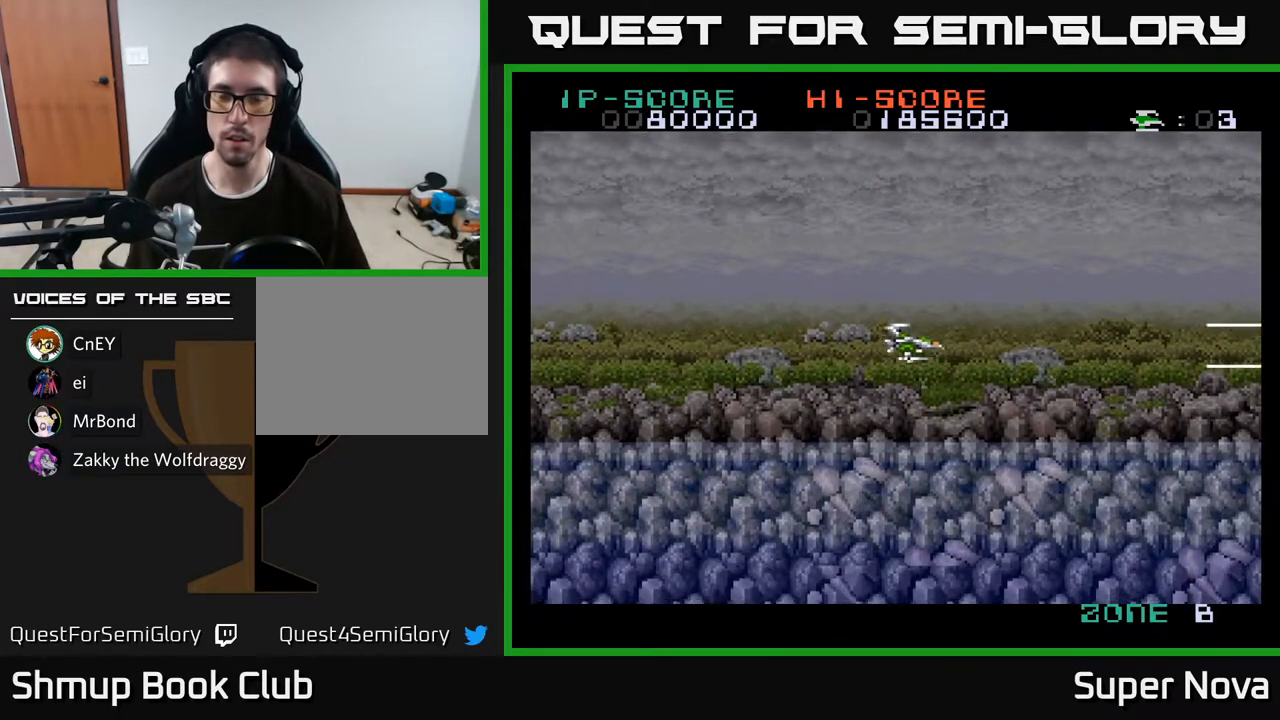
{"buttons": ["X"], "right_stick": "center", "events": [[17, "DPAD_DOWN", "down"], [33, "DPAD_LEFT", "up"], [133, "A", "down"], [167, "X", "up"], [267, "DPAD_DOWN", "up"], [300, "DPAD_LEFT", "down"], [333, "DPAD_UP", "down"], [333, "X", "down"], [400, "A", "up"], [433, "DPAD_LEFT", "up"], [450, "DPAD_UP", "up"]]}
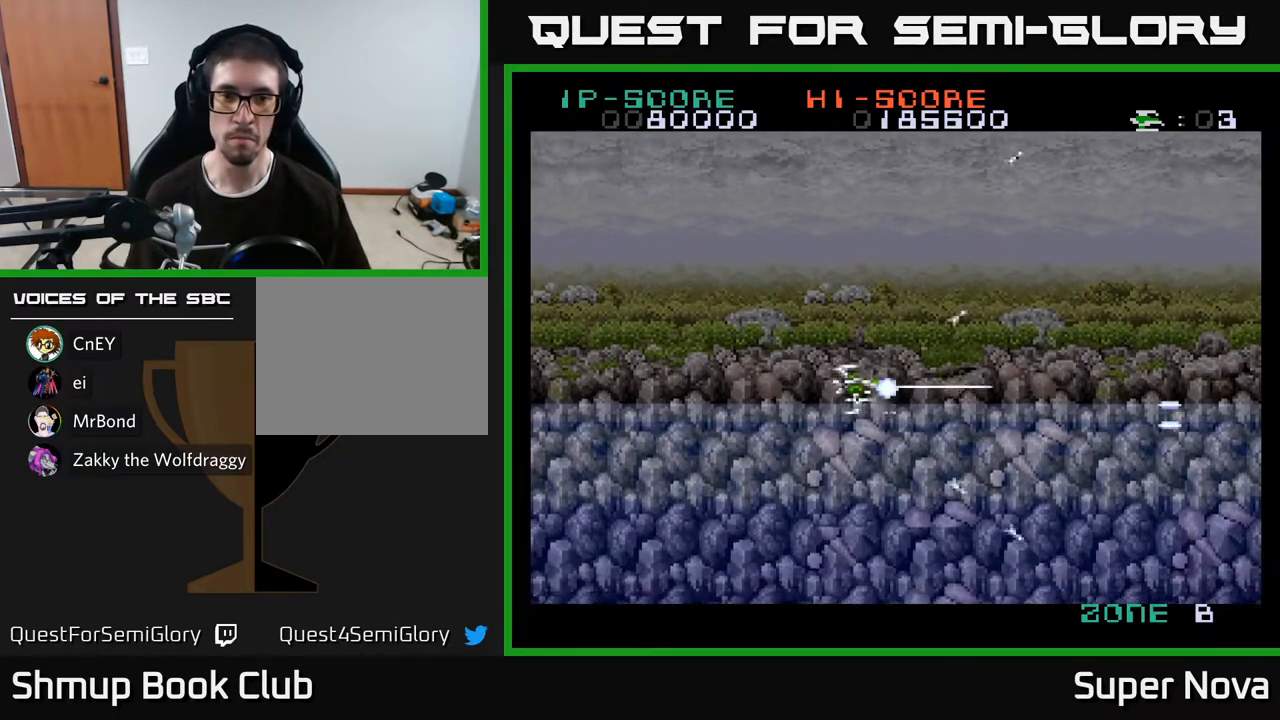
{"buttons": ["X"], "right_stick": "center", "events": []}
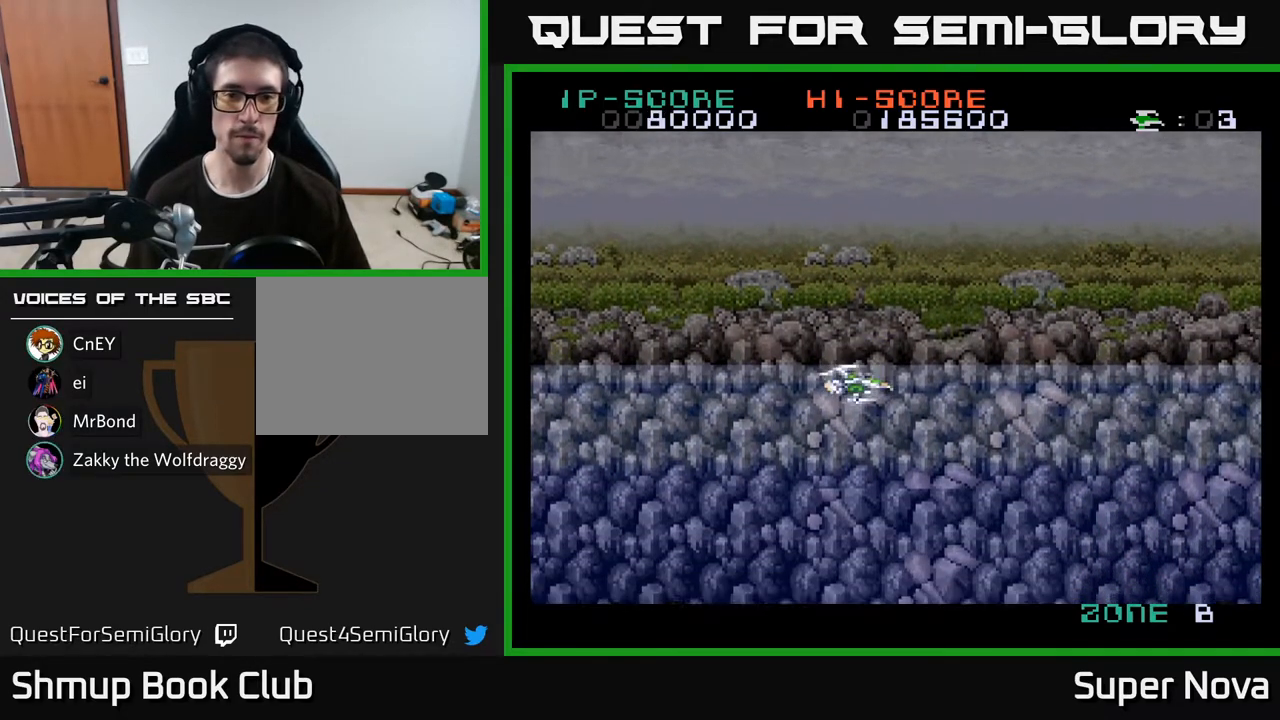
{"buttons": ["X"], "right_stick": "center", "events": []}
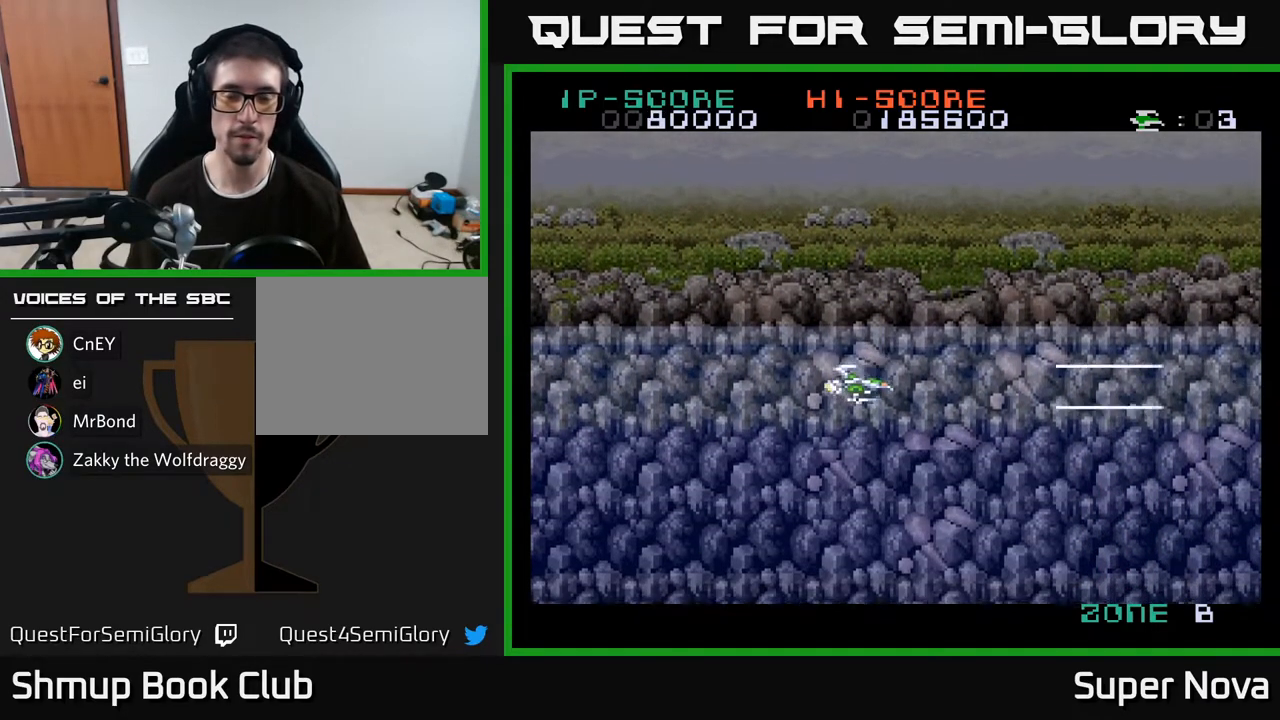
{"buttons": ["A", "X", "DPAD_UP"], "right_stick": "center", "events": [[33, "DPAD_DOWN", "down"], [217, "DPAD_RIGHT", "down"], [267, "DPAD_DOWN", "up"], [317, "A", "down"], [350, "DPAD_RIGHT", "up"], [350, "DPAD_UP", "down"], [383, "X", "up"], [483, "X", "down"]]}
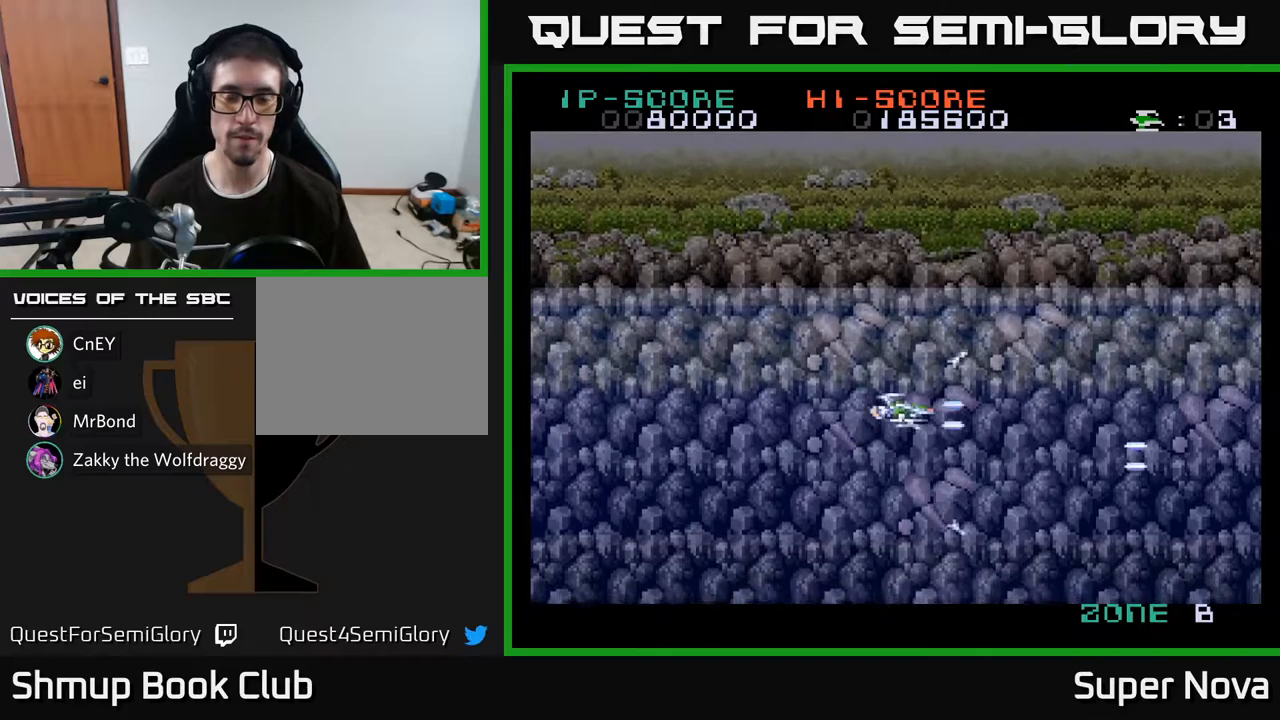
{"buttons": ["X"], "right_stick": "center", "events": [[17, "DPAD_UP", "up"], [50, "A", "up"]]}
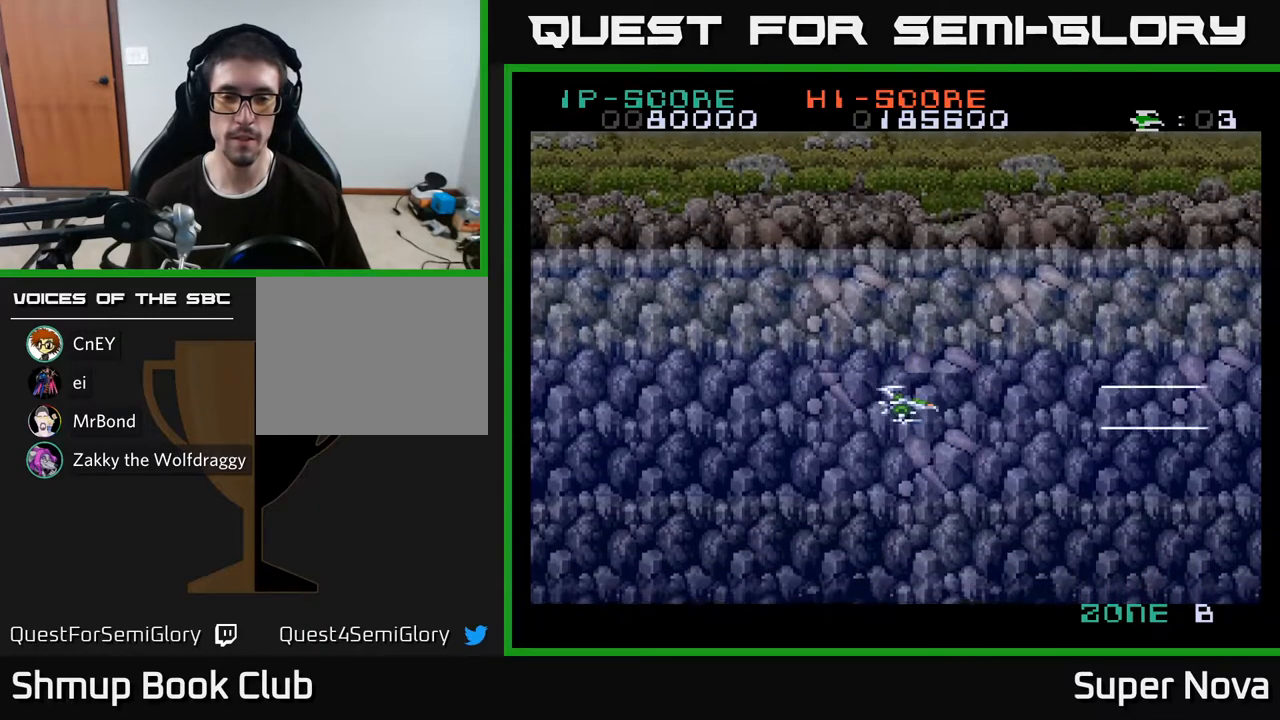
{"buttons": ["X"], "right_stick": "center", "events": []}